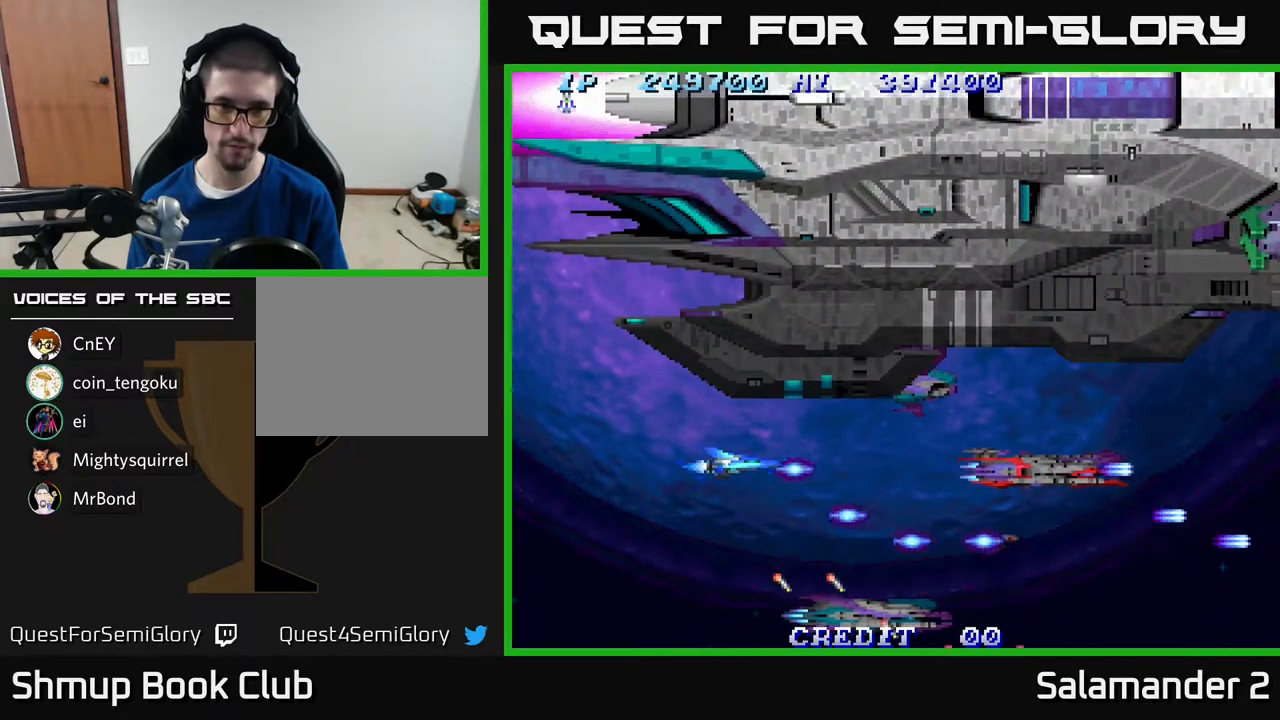
Gameplay with a controller (Xbox layout); each line is a JSON object with the inputs held at the frame after it. "events" lists button and stick changes between this image and that frame as [ms after this image, input, new state], when the widget could be followed in between. Not read: left_stick.
{"buttons": ["DPAD_LEFT"], "right_stick": "center", "events": [[17, "A", "down"], [133, "A", "up"], [200, "DPAD_LEFT", "down"]]}
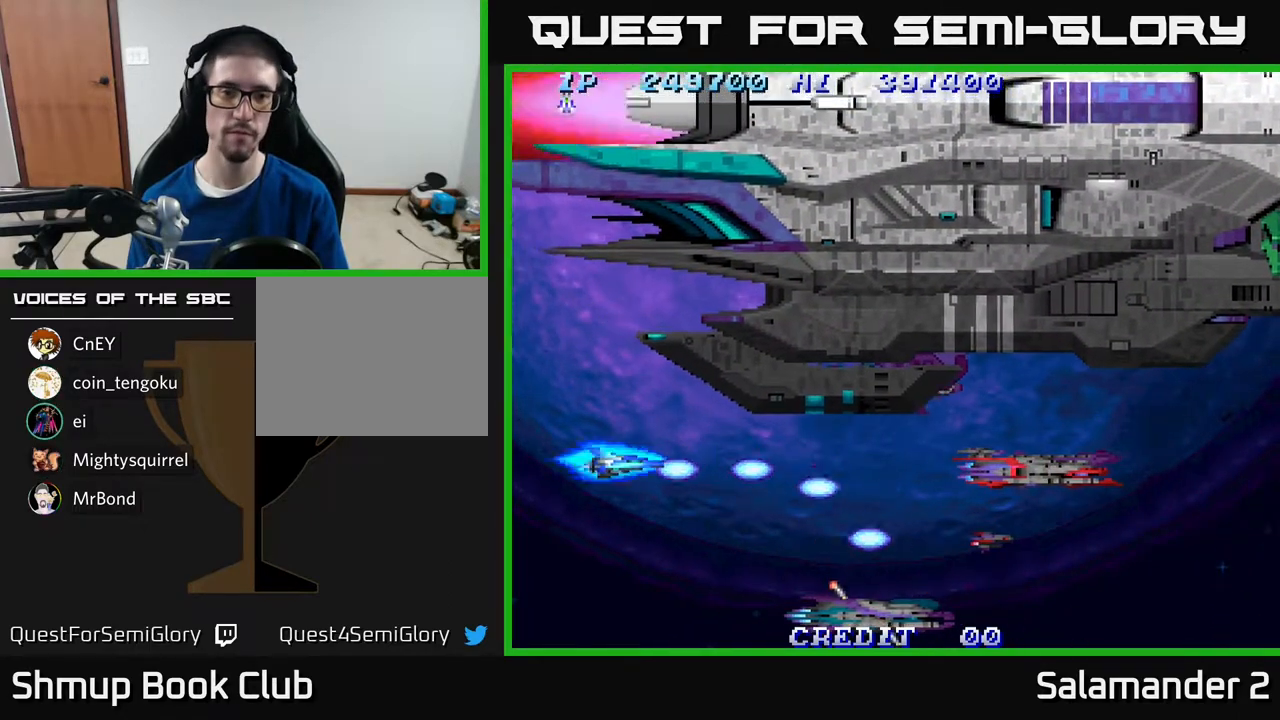
{"buttons": [], "right_stick": "center", "events": [[17, "DPAD_UP", "down"], [117, "A", "down"], [217, "A", "up"], [250, "DPAD_UP", "up"], [317, "A", "down"], [400, "DPAD_LEFT", "up"], [417, "A", "up"]]}
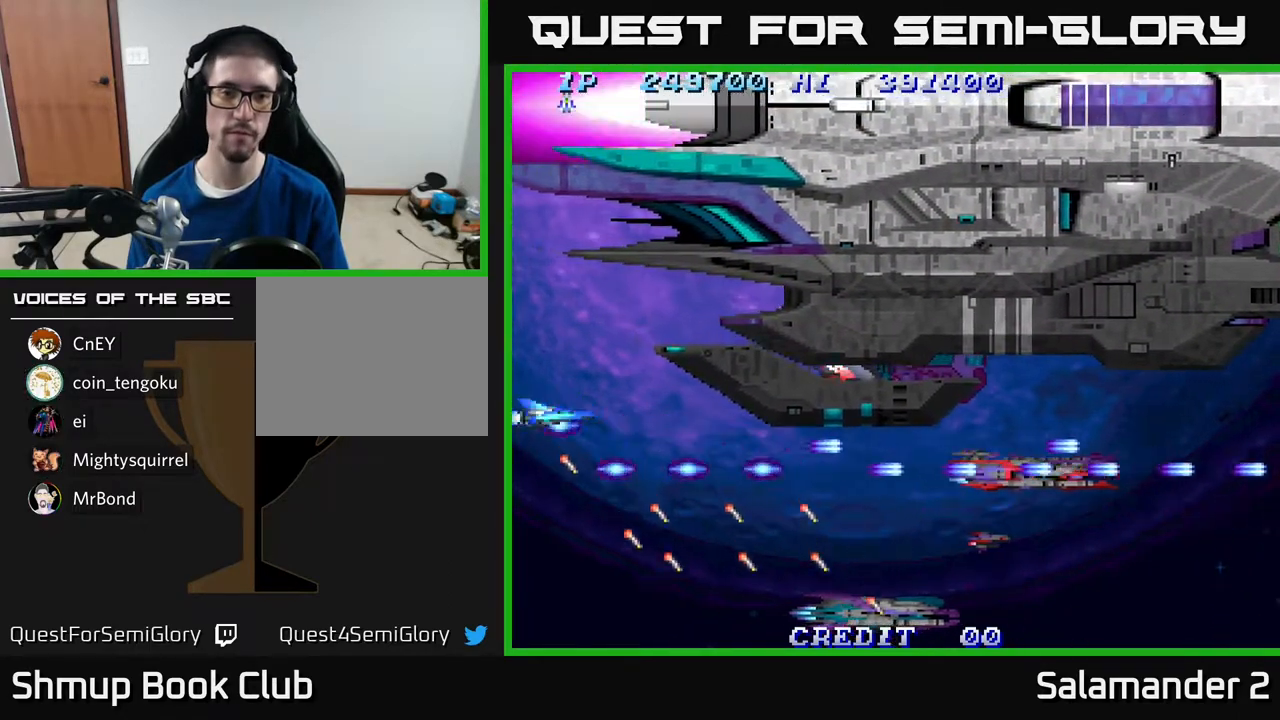
{"buttons": ["A"], "right_stick": "center", "events": [[17, "A", "down"], [83, "DPAD_UP", "down"], [150, "A", "up"], [233, "A", "down"], [250, "DPAD_UP", "up"], [333, "A", "up"], [400, "A", "down"]]}
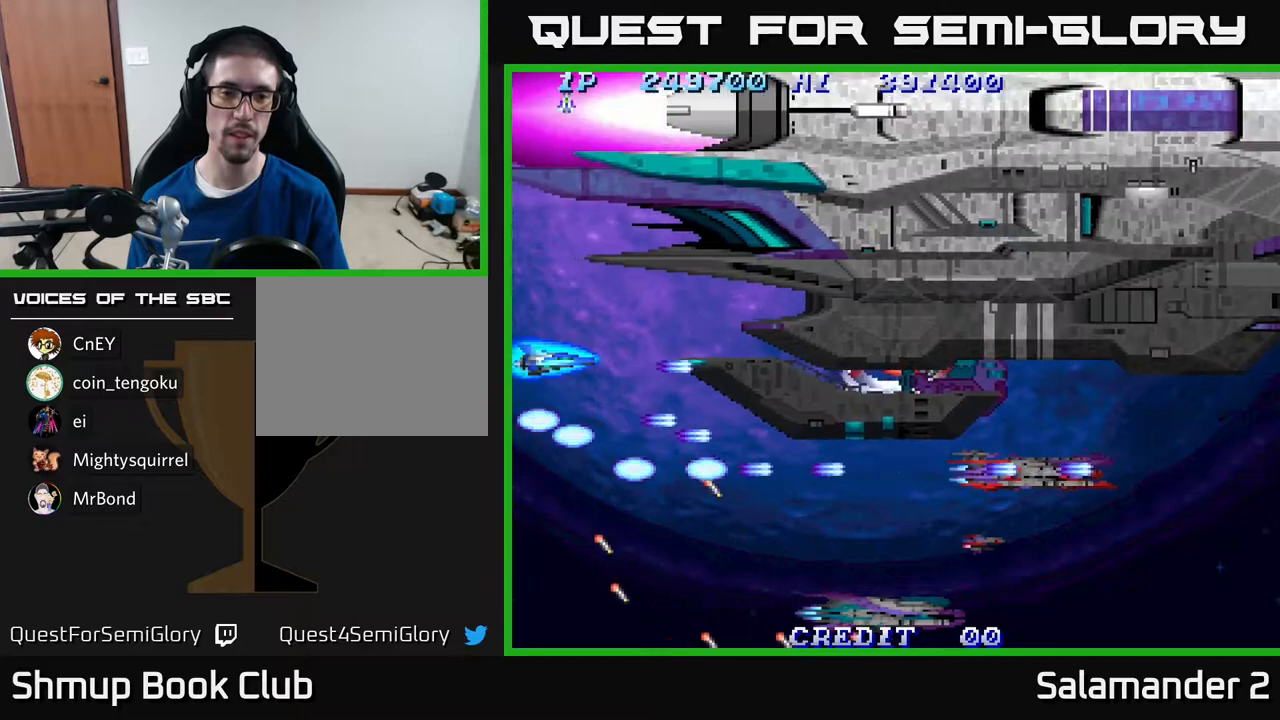
{"buttons": [], "right_stick": "center", "events": [[50, "A", "up"], [133, "A", "down"], [267, "A", "up"], [350, "A", "down"], [500, "A", "up"]]}
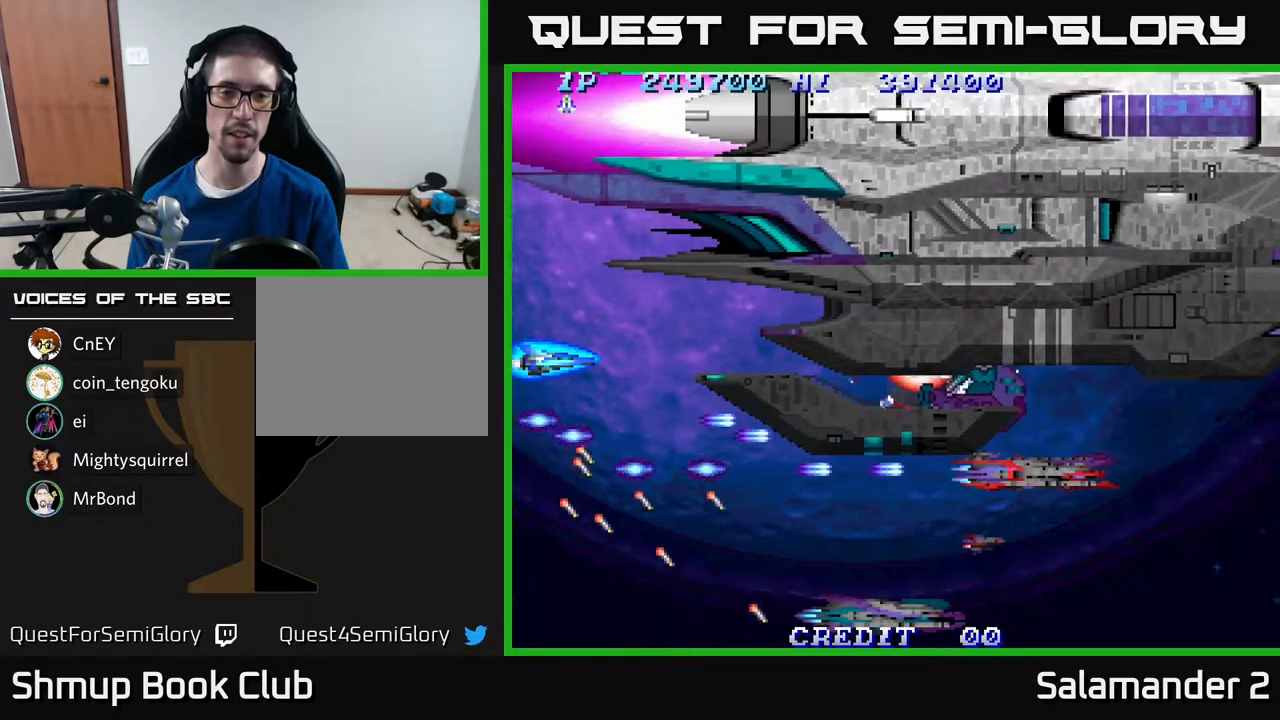
{"buttons": ["A"], "right_stick": "center", "events": [[83, "A", "down"], [200, "A", "up"], [267, "A", "down"], [433, "A", "up"], [483, "A", "down"]]}
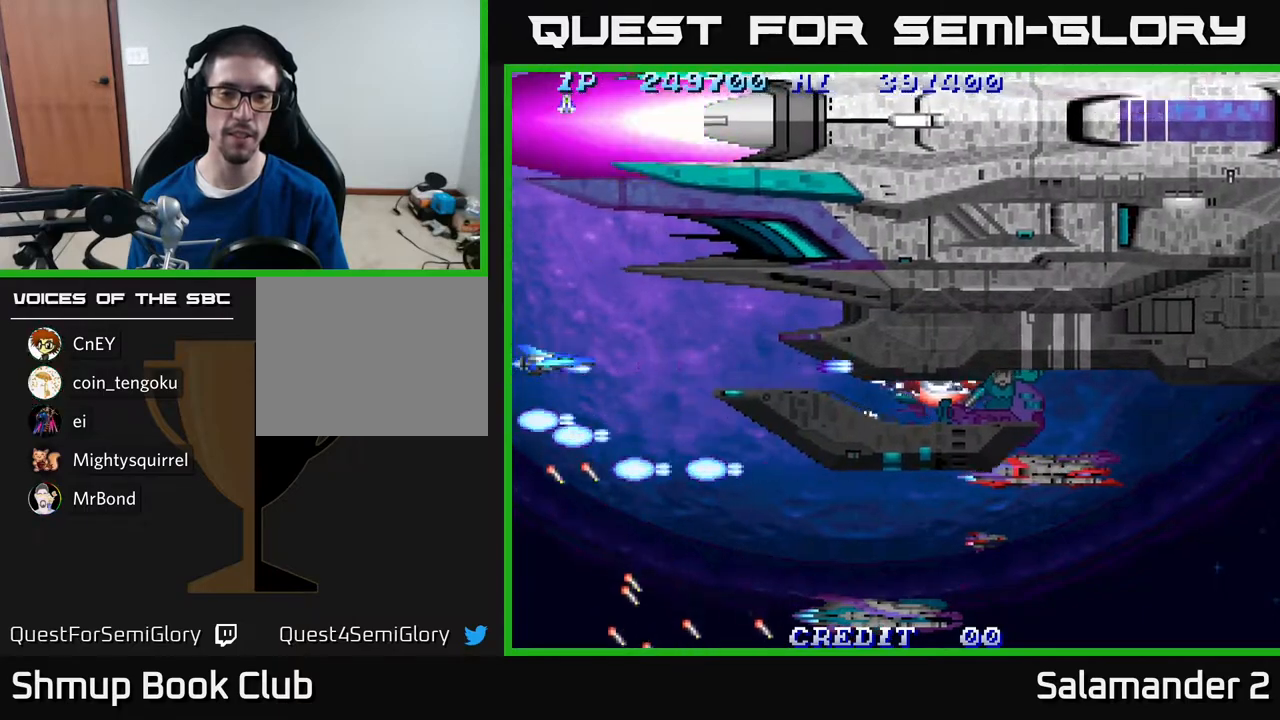
{"buttons": [], "right_stick": "center", "events": [[117, "A", "up"], [200, "A", "down"], [333, "A", "up"], [383, "A", "down"], [483, "A", "up"]]}
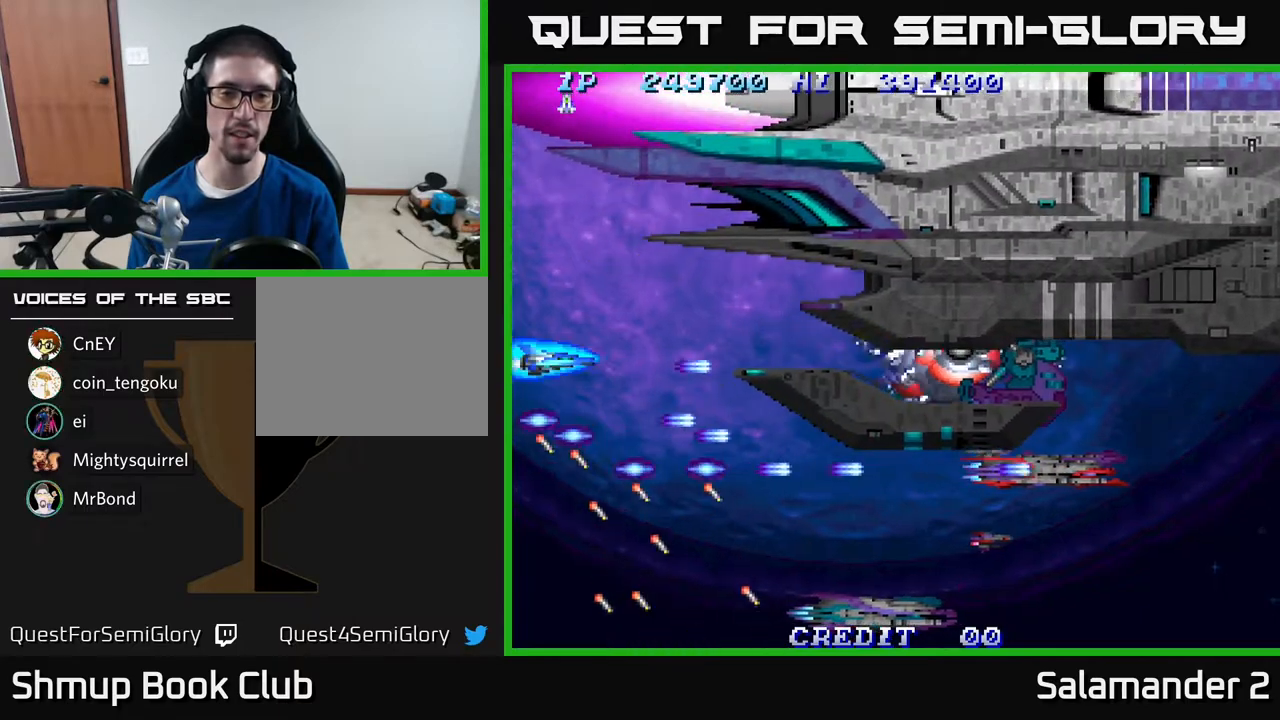
{"buttons": ["A"], "right_stick": "center", "events": [[83, "A", "down"], [183, "A", "up"], [267, "A", "down"], [367, "A", "up"], [467, "A", "down"]]}
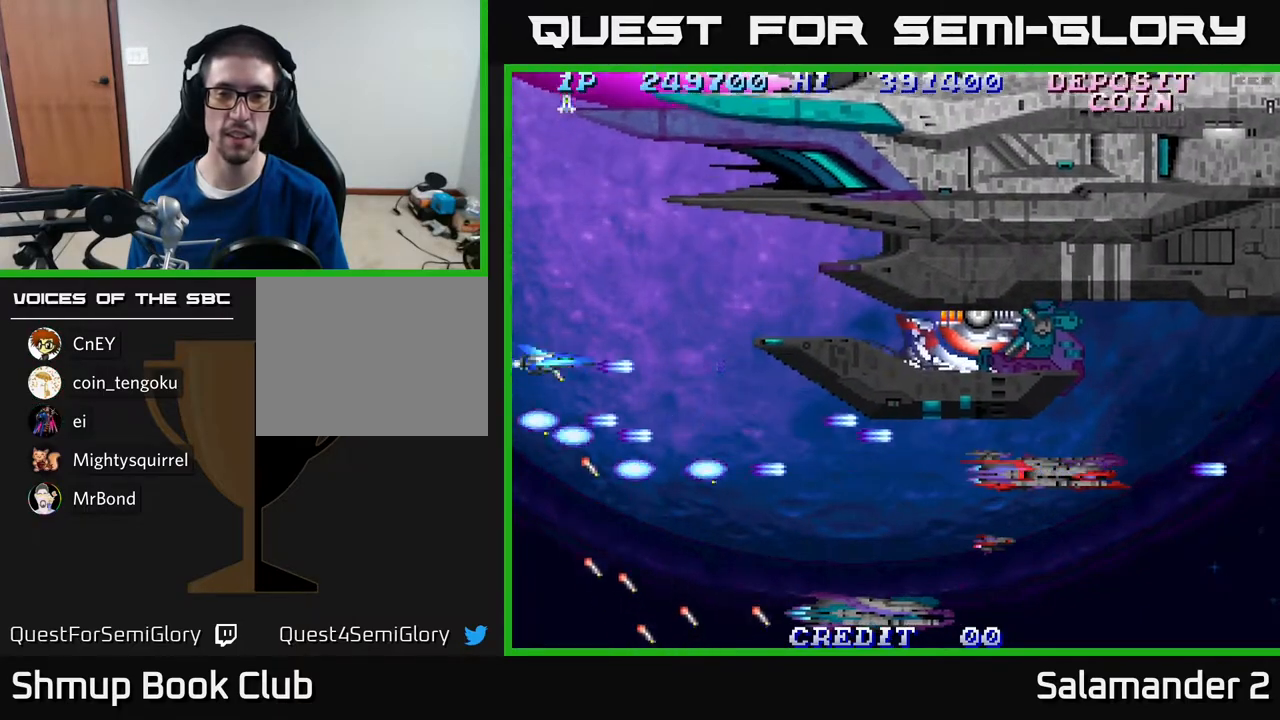
{"buttons": ["A", "DPAD_UP"], "right_stick": "center", "events": [[117, "A", "up"], [183, "A", "down"], [317, "A", "up"], [383, "A", "down"], [467, "DPAD_UP", "down"]]}
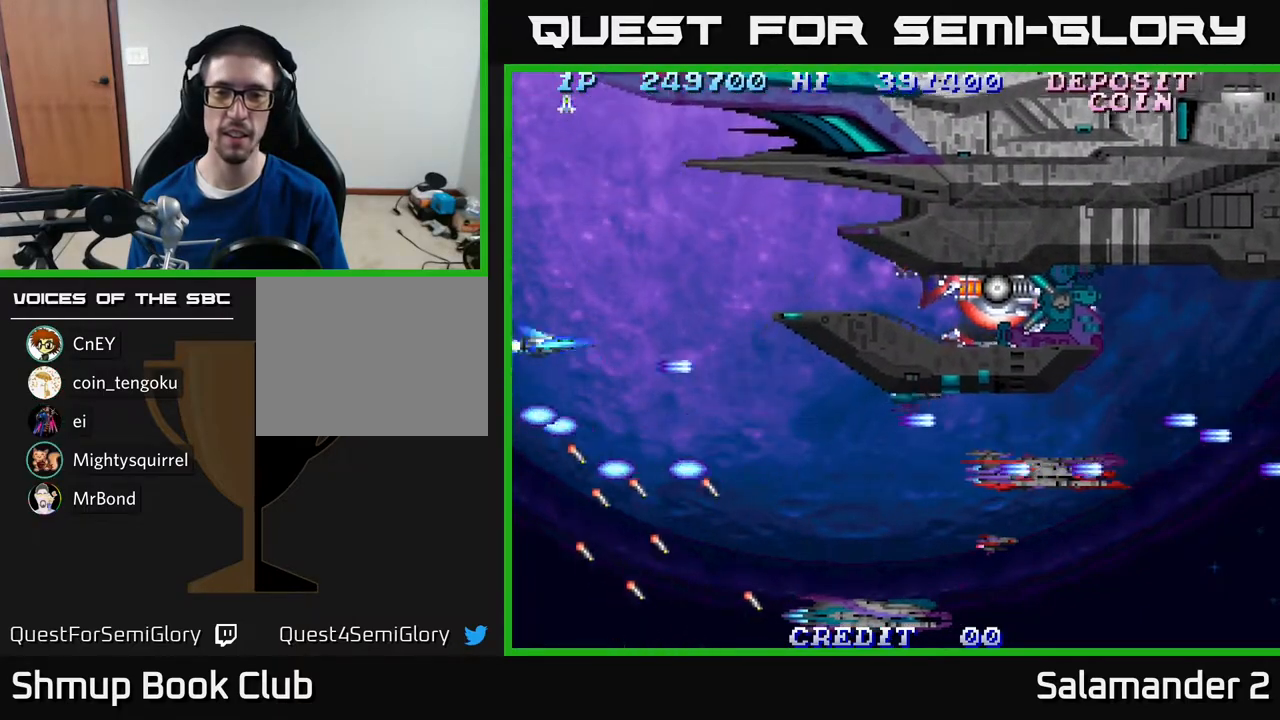
{"buttons": ["A", "DPAD_RIGHT"], "right_stick": "center", "events": [[33, "A", "up"], [150, "DPAD_UP", "up"], [183, "DPAD_RIGHT", "down"], [250, "A", "down"], [367, "A", "up"], [450, "A", "down"]]}
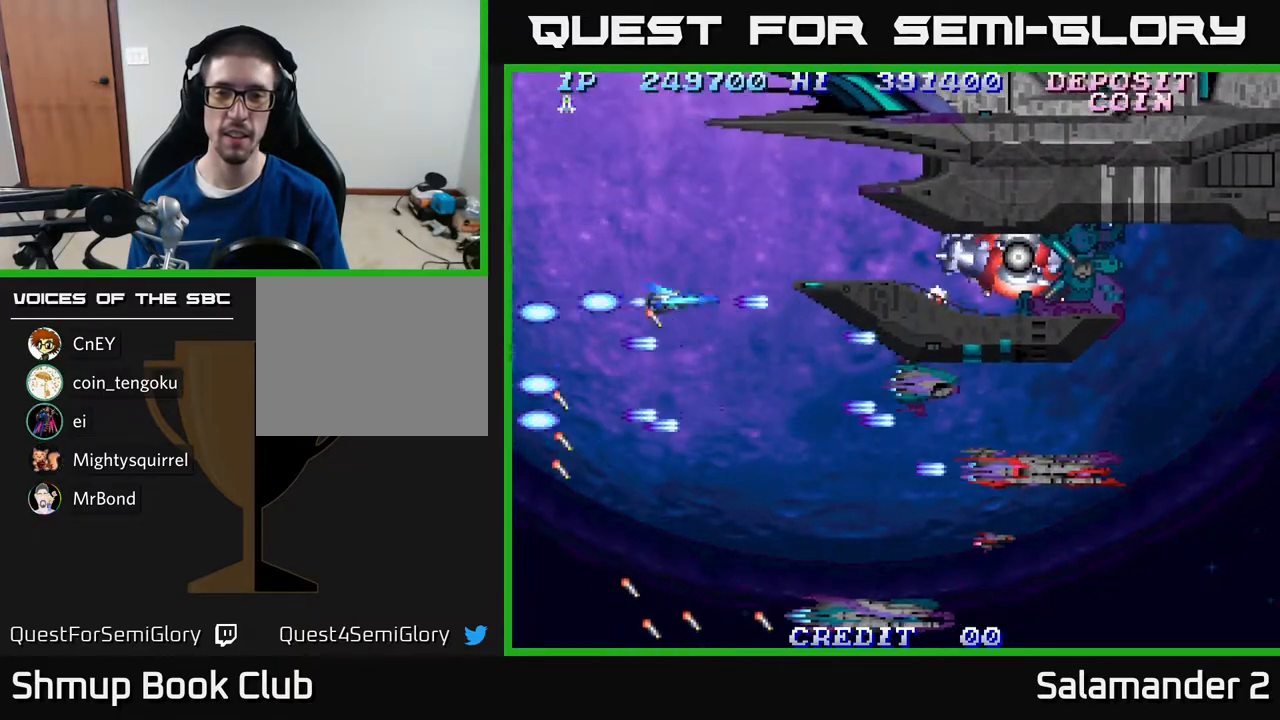
{"buttons": ["DPAD_DOWN", "DPAD_RIGHT"], "right_stick": "center", "events": [[17, "DPAD_DOWN", "down"], [33, "A", "up"], [33, "DPAD_RIGHT", "up"], [117, "A", "down"], [183, "DPAD_RIGHT", "down"], [250, "A", "up"], [333, "A", "down"], [417, "A", "up"]]}
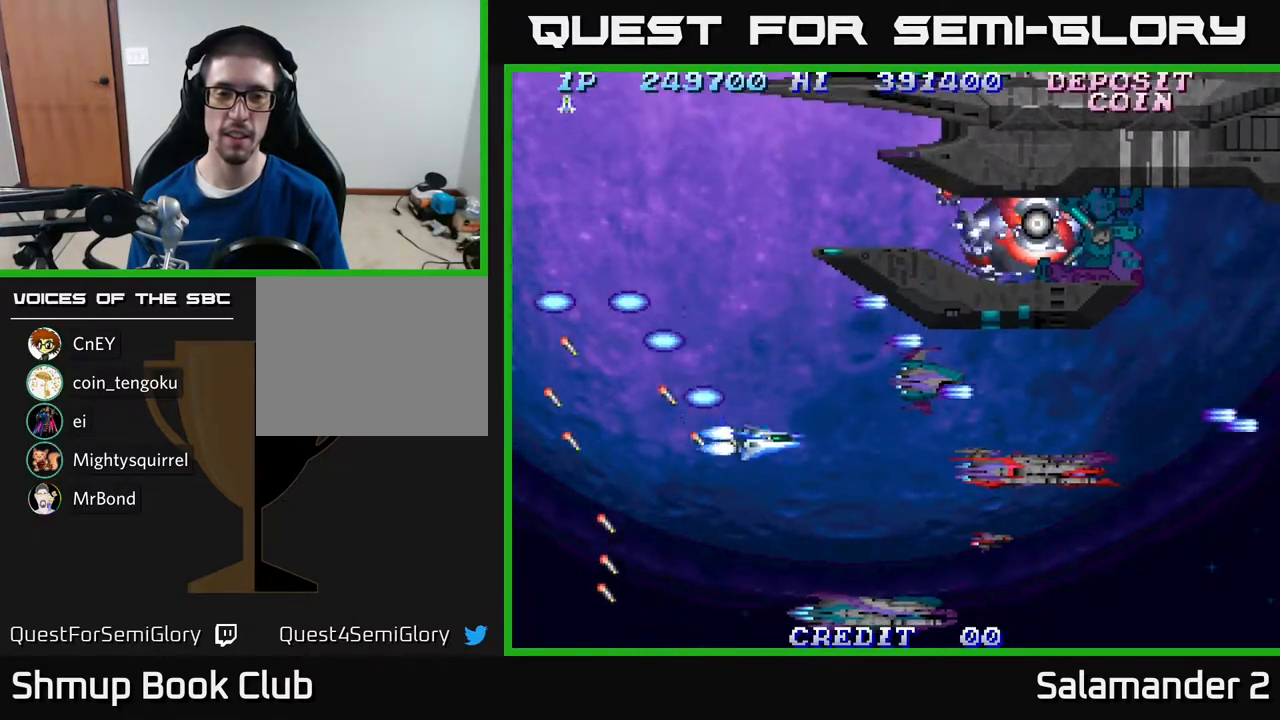
{"buttons": ["A", "DPAD_DOWN", "DPAD_RIGHT"], "right_stick": "center", "events": [[33, "A", "down"], [67, "A", "up"], [200, "A", "down"], [300, "A", "up"], [400, "A", "down"]]}
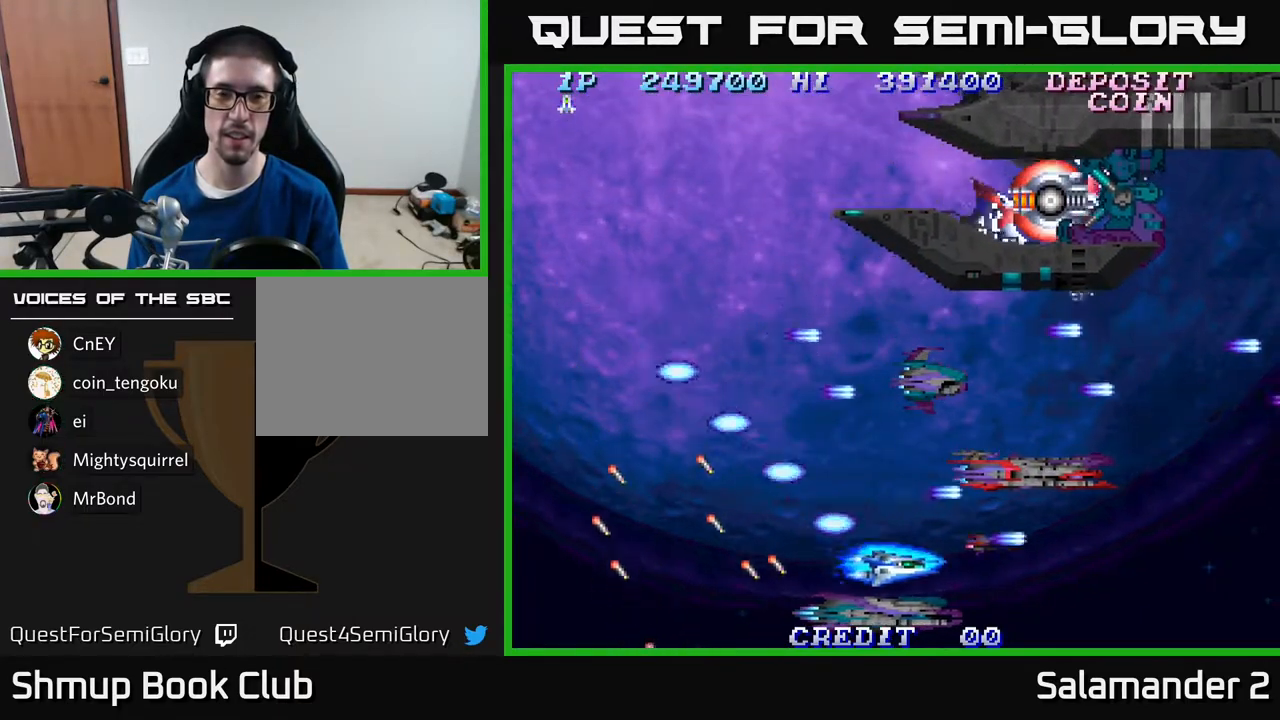
{"buttons": ["DPAD_UP"], "right_stick": "center", "events": [[17, "A", "up"], [50, "DPAD_RIGHT", "up"], [67, "DPAD_DOWN", "up"], [117, "DPAD_LEFT", "down"], [117, "DPAD_UP", "down"], [400, "DPAD_LEFT", "up"]]}
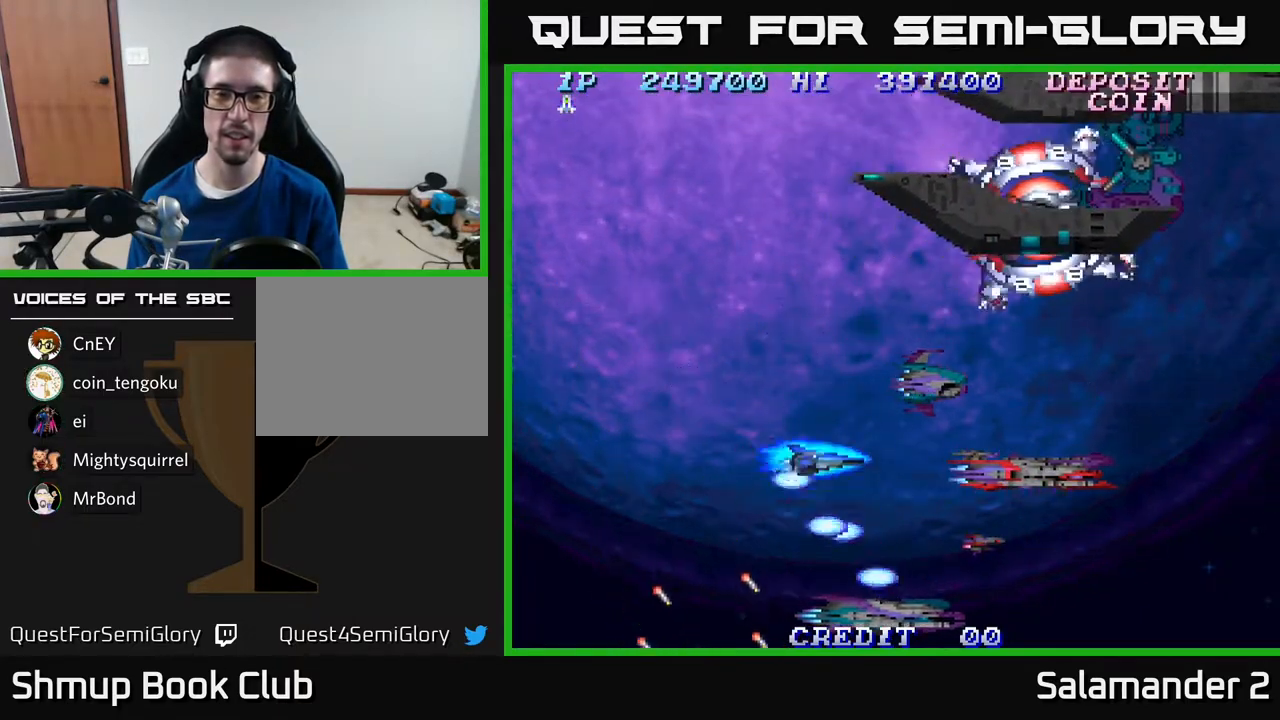
{"buttons": ["DPAD_UP", "DPAD_LEFT"], "right_stick": "center", "events": [[417, "A", "down"], [450, "DPAD_LEFT", "down"], [467, "A", "up"]]}
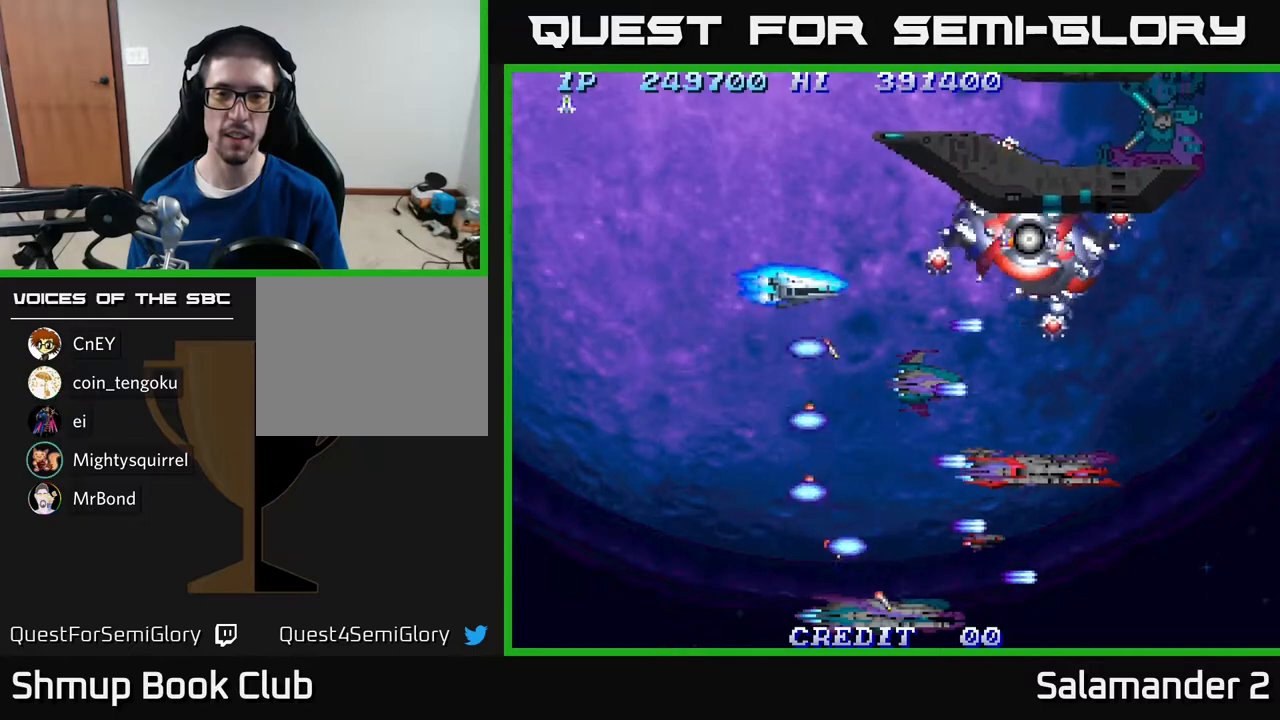
{"buttons": ["DPAD_LEFT"], "right_stick": "center", "events": [[67, "A", "down"], [100, "DPAD_LEFT", "up"], [133, "A", "up"], [200, "DPAD_LEFT", "down"], [217, "DPAD_UP", "up"], [267, "A", "down"], [283, "A", "up"], [383, "A", "down"], [400, "A", "up"]]}
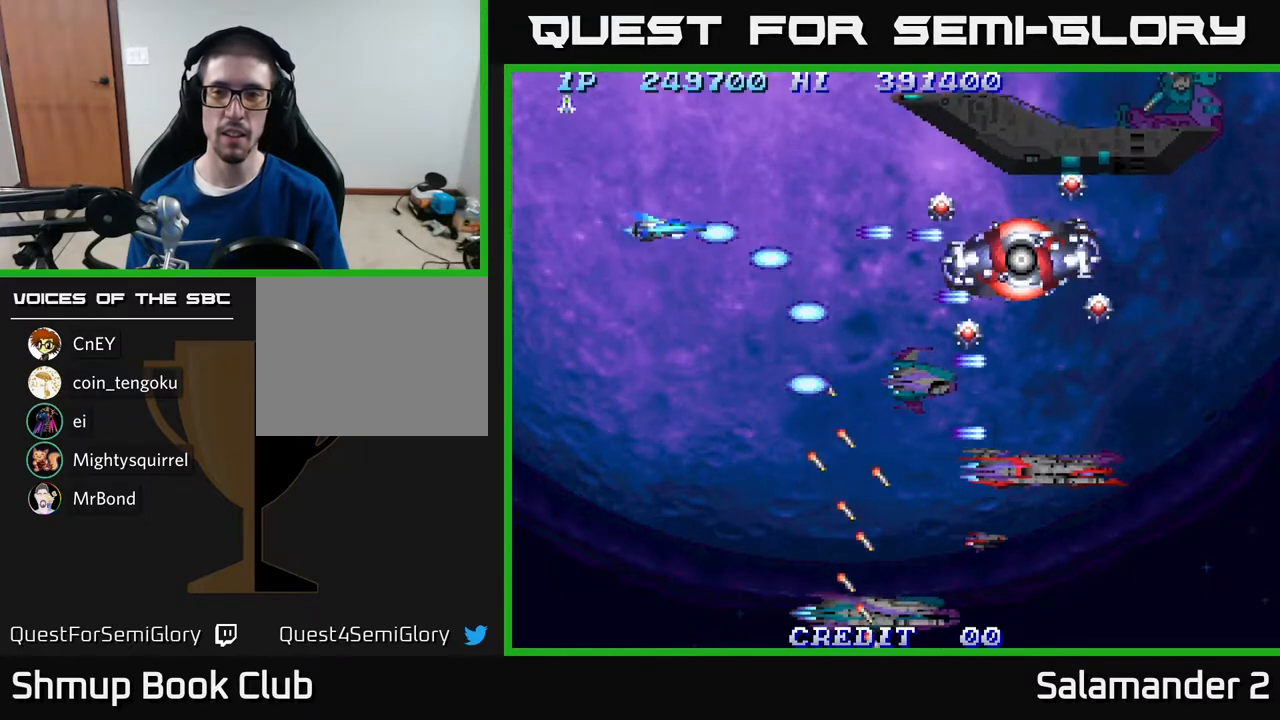
{"buttons": ["A"], "right_stick": "center", "events": [[17, "A", "down"], [67, "A", "up"], [67, "DPAD_LEFT", "up"], [200, "A", "down"], [217, "A", "up"], [333, "A", "down"], [400, "A", "up"], [483, "A", "down"]]}
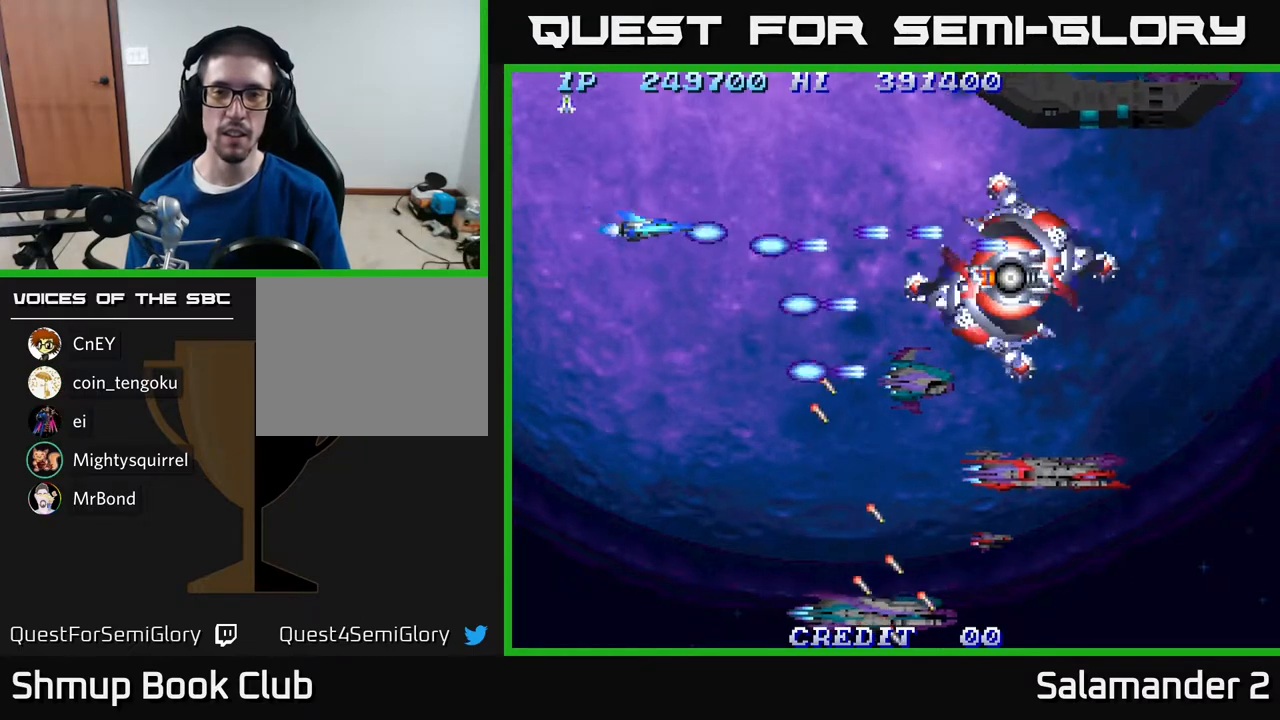
{"buttons": [], "right_stick": "center", "events": [[100, "A", "up"], [167, "A", "down"], [250, "A", "up"], [317, "A", "down"], [450, "A", "up"]]}
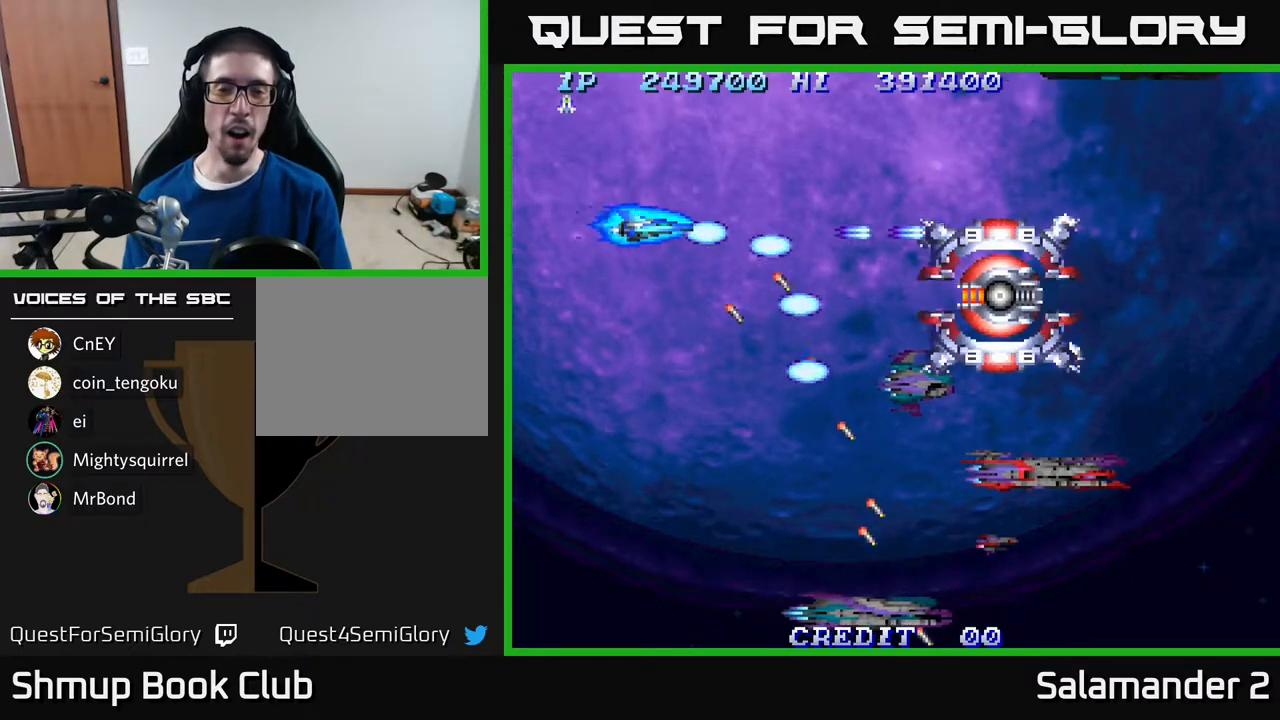
{"buttons": ["A", "DPAD_DOWN"], "right_stick": "center", "events": [[33, "A", "down"], [133, "A", "up"], [217, "A", "down"], [350, "A", "up"], [367, "DPAD_DOWN", "down"], [433, "A", "down"]]}
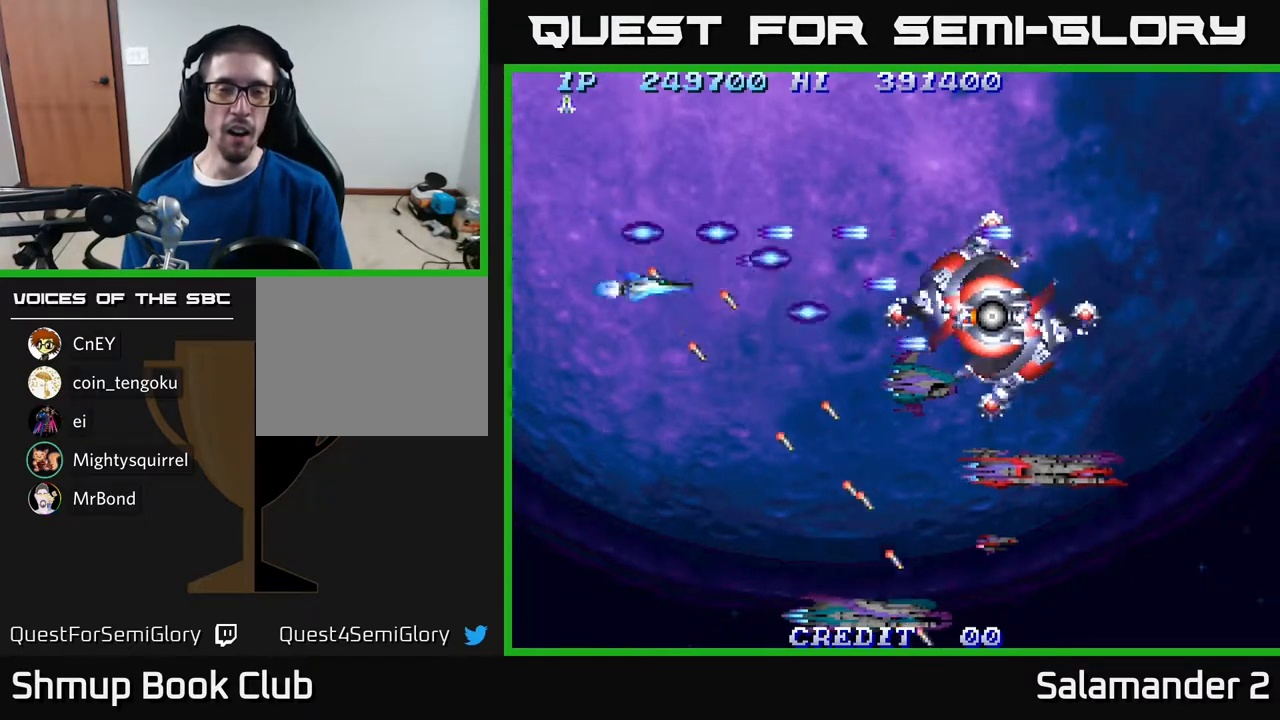
{"buttons": ["DPAD_DOWN", "DPAD_RIGHT"], "right_stick": "center", "events": [[50, "A", "up"], [117, "A", "down"], [267, "A", "up"], [350, "A", "down"], [383, "DPAD_RIGHT", "down"], [450, "A", "up"]]}
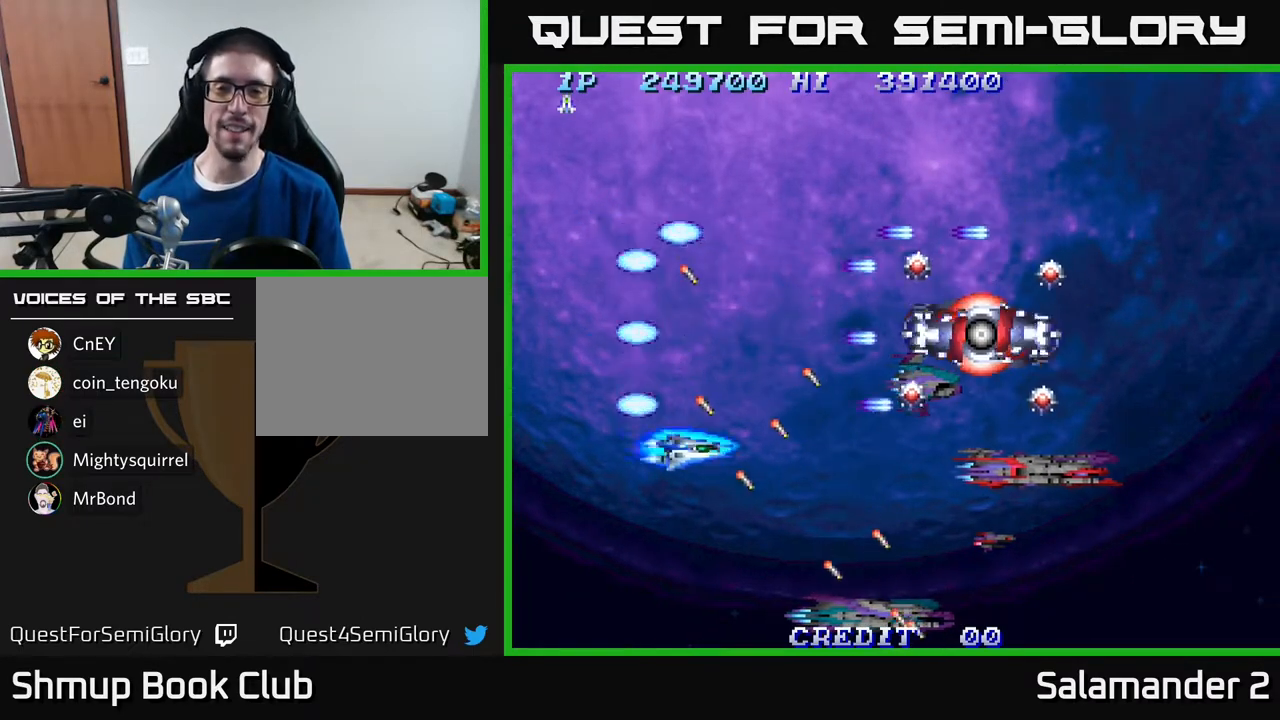
{"buttons": ["A", "DPAD_UP"], "right_stick": "center"}
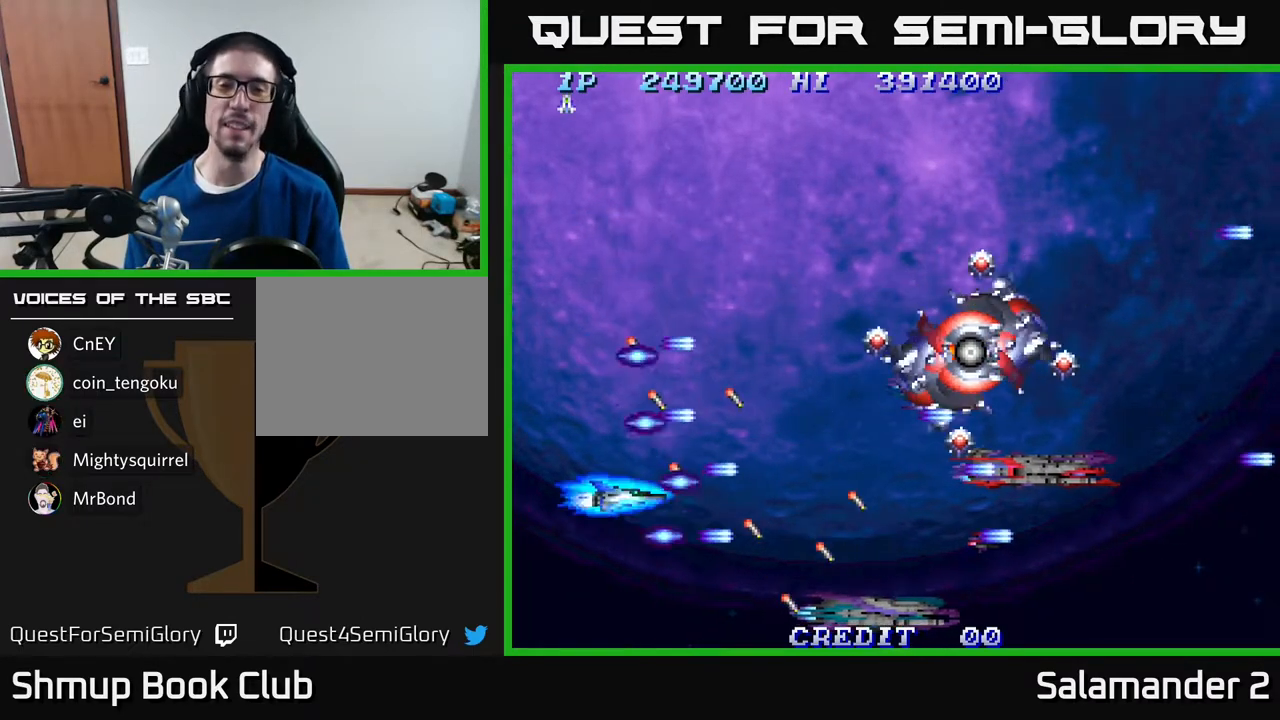
{"buttons": ["A", "DPAD_UP"], "right_stick": "center", "events": [[100, "A", "up"], [183, "A", "down"], [283, "A", "up"], [383, "A", "down"]]}
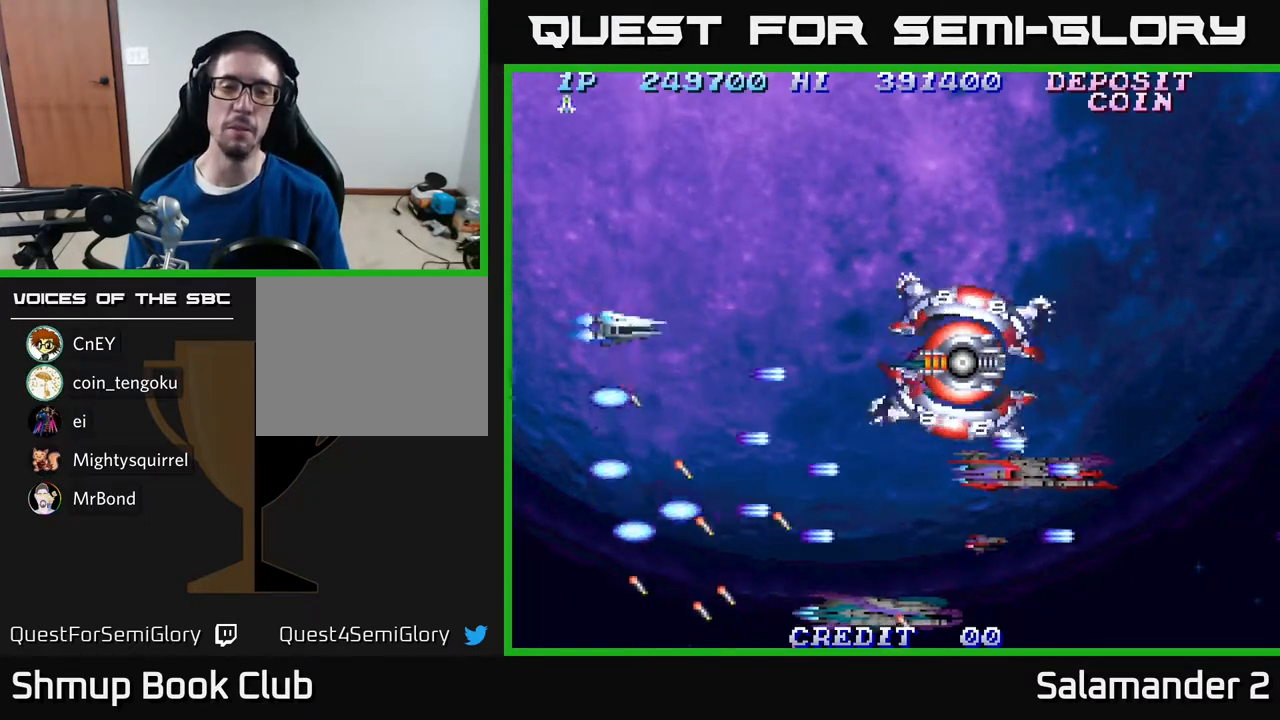
{"buttons": ["A", "DPAD_RIGHT"], "right_stick": "center", "events": [[17, "A", "up"], [83, "A", "down"], [183, "DPAD_UP", "up"], [217, "A", "up"], [283, "A", "down"], [400, "A", "up"], [417, "DPAD_RIGHT", "down"], [483, "A", "down"]]}
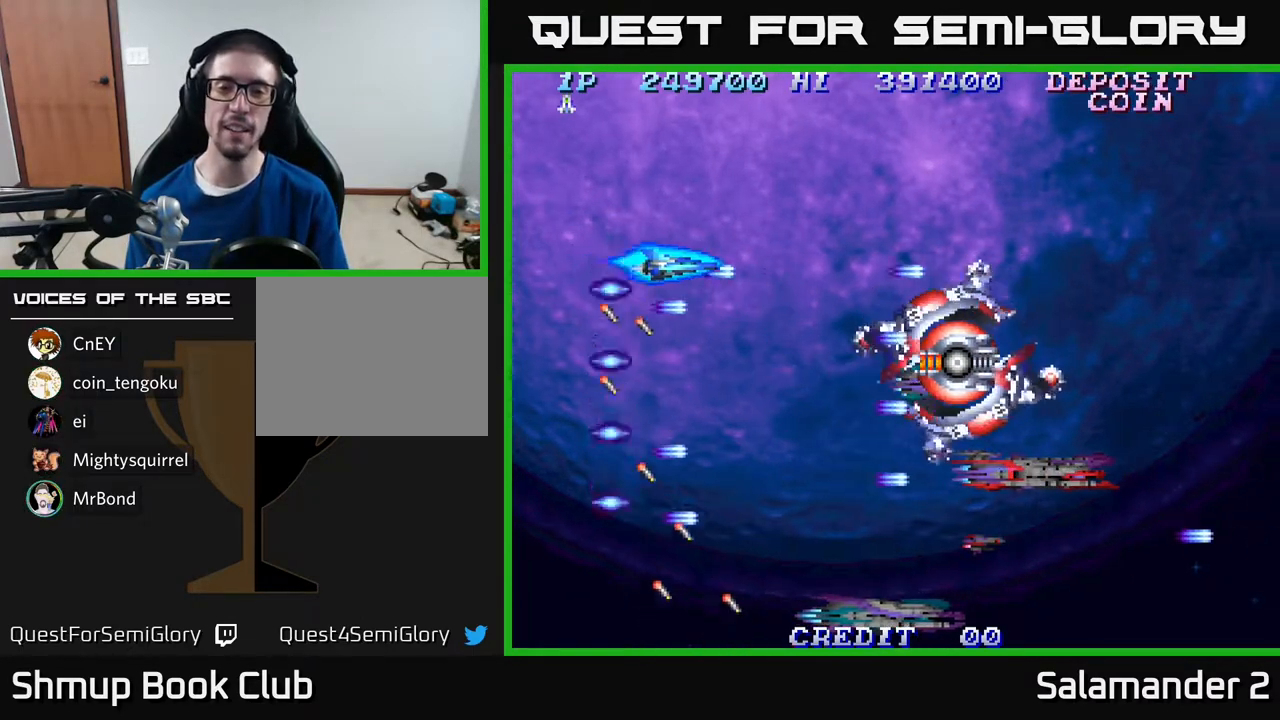
{"buttons": ["A", "DPAD_DOWN"], "right_stick": "center", "events": [[33, "DPAD_DOWN", "down"], [50, "DPAD_RIGHT", "up"], [100, "A", "up"], [167, "A", "down"], [317, "A", "up"], [383, "A", "down"]]}
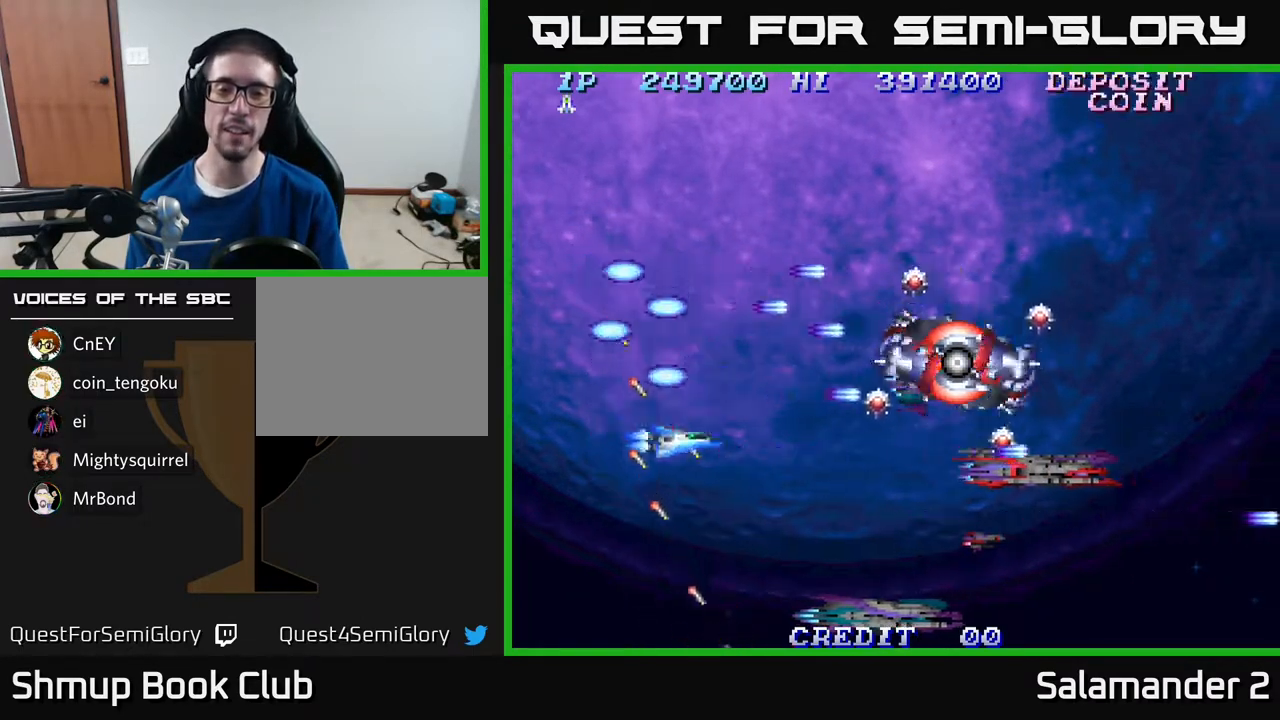
{"buttons": ["A"], "right_stick": "center", "events": [[17, "A", "up"], [100, "A", "down"], [233, "A", "up"], [267, "DPAD_DOWN", "up"], [283, "A", "down"], [283, "DPAD_RIGHT", "down"], [300, "DPAD_RIGHT", "up"], [350, "DPAD_UP", "down"], [400, "A", "up"], [483, "A", "down"], [500, "DPAD_UP", "up"]]}
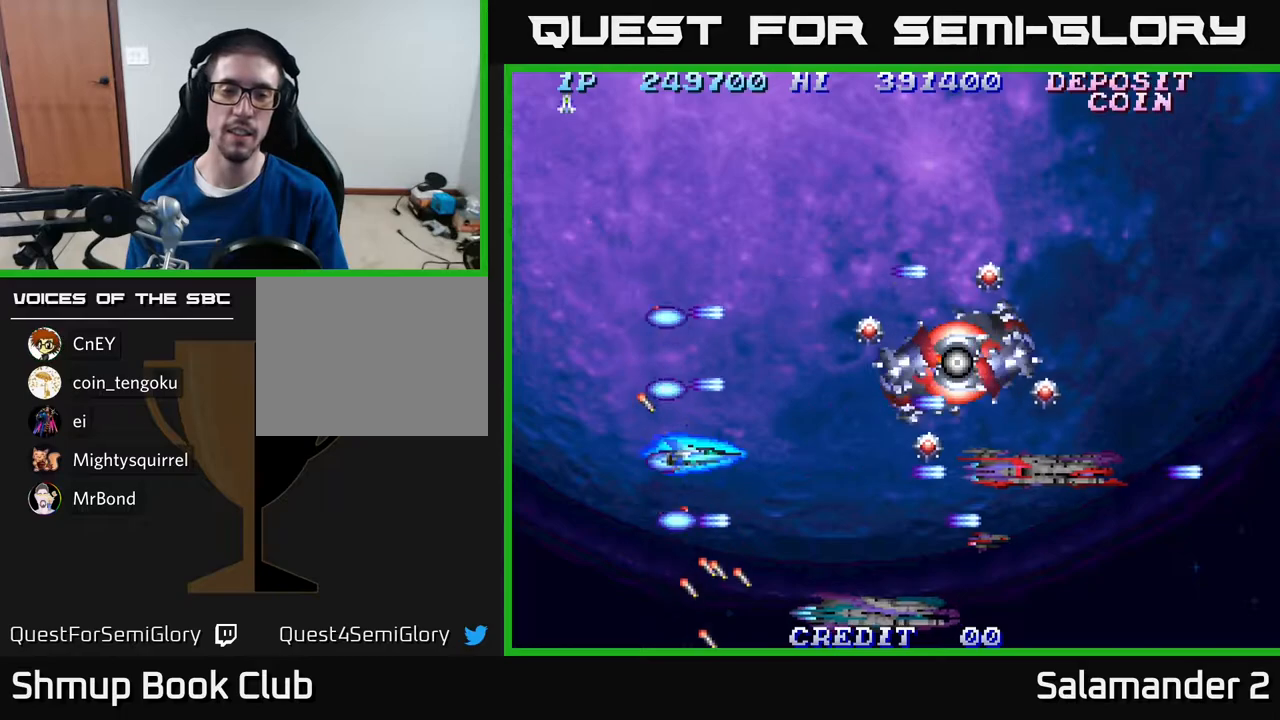
{"buttons": ["DPAD_UP"], "right_stick": "center", "events": [[83, "DPAD_UP", "down"], [100, "A", "up"], [183, "A", "down"], [267, "A", "up"], [367, "A", "down"], [500, "A", "up"]]}
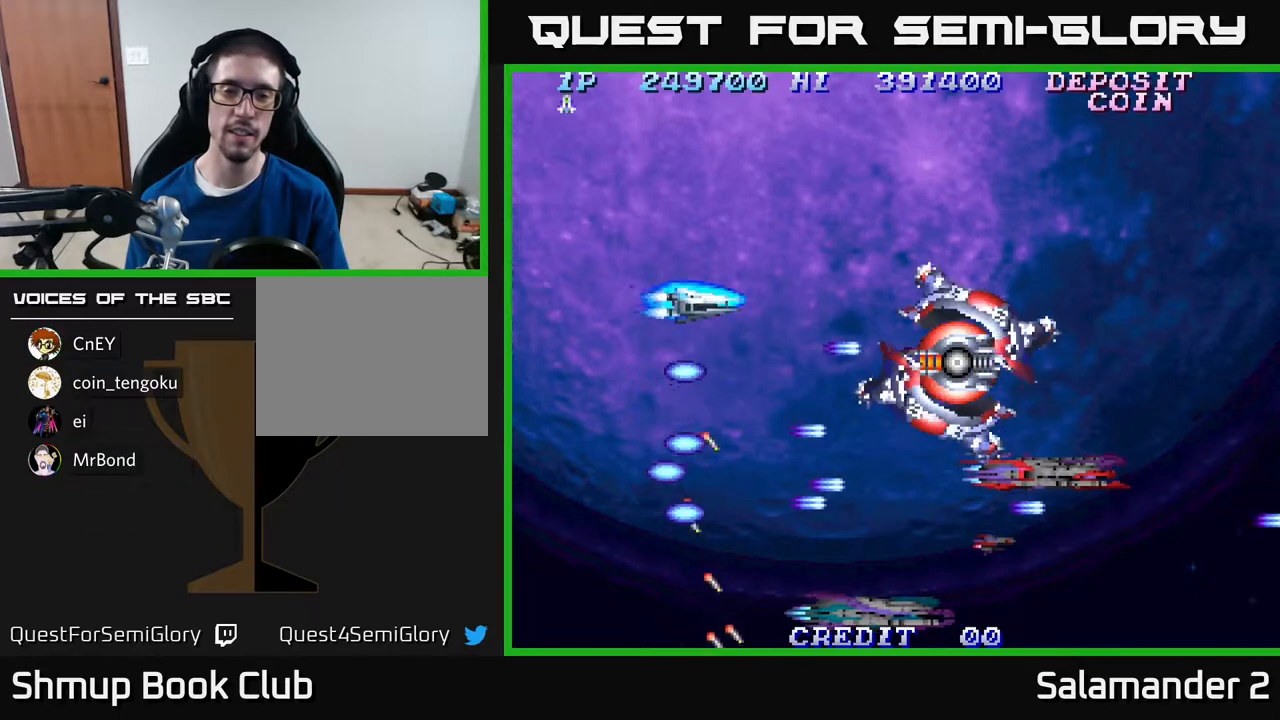
{"buttons": [], "right_stick": "center", "events": [[100, "A", "down"], [217, "A", "up"], [250, "DPAD_UP", "up"], [367, "A", "down"], [467, "A", "up"]]}
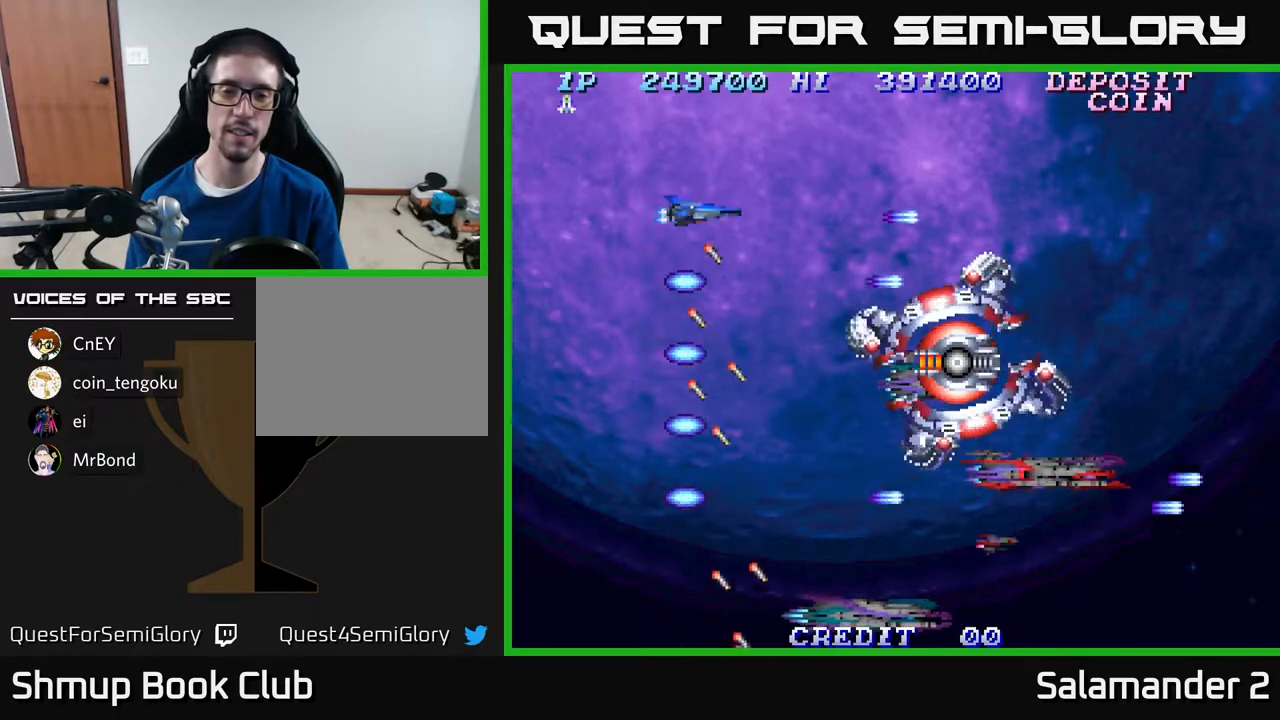
{"buttons": [], "right_stick": "center", "events": []}
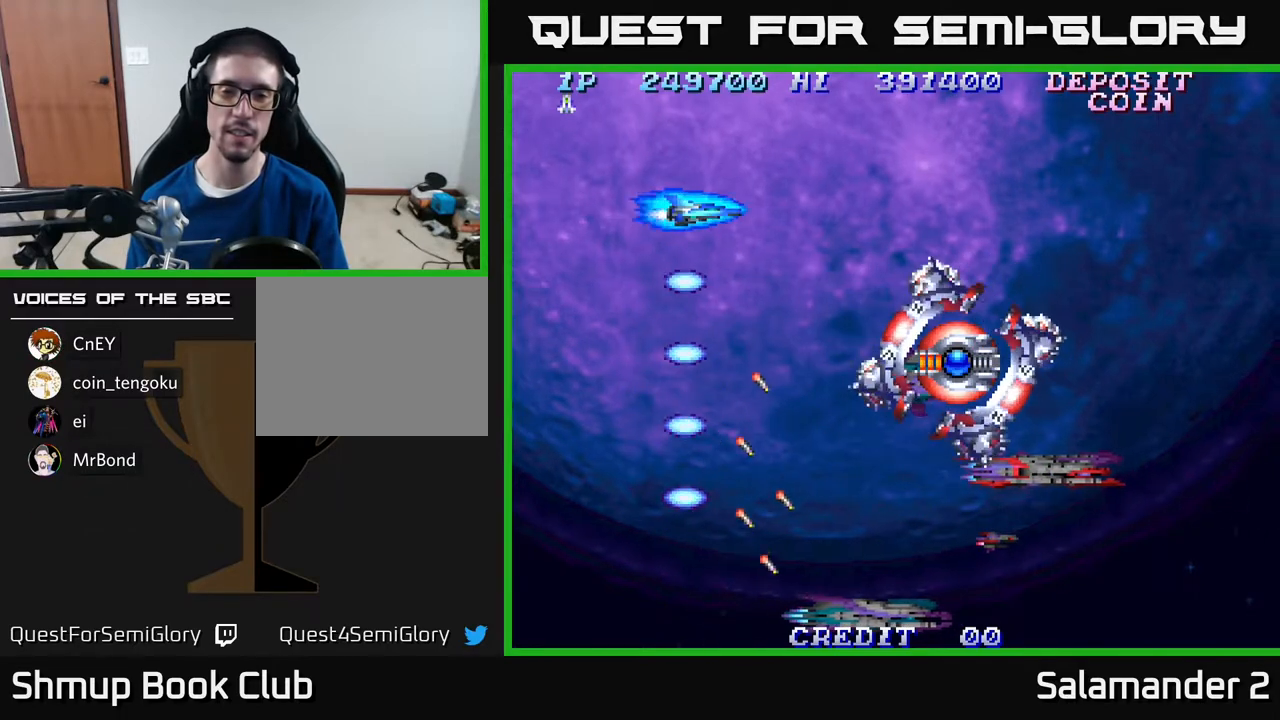
{"buttons": [], "right_stick": "center", "events": []}
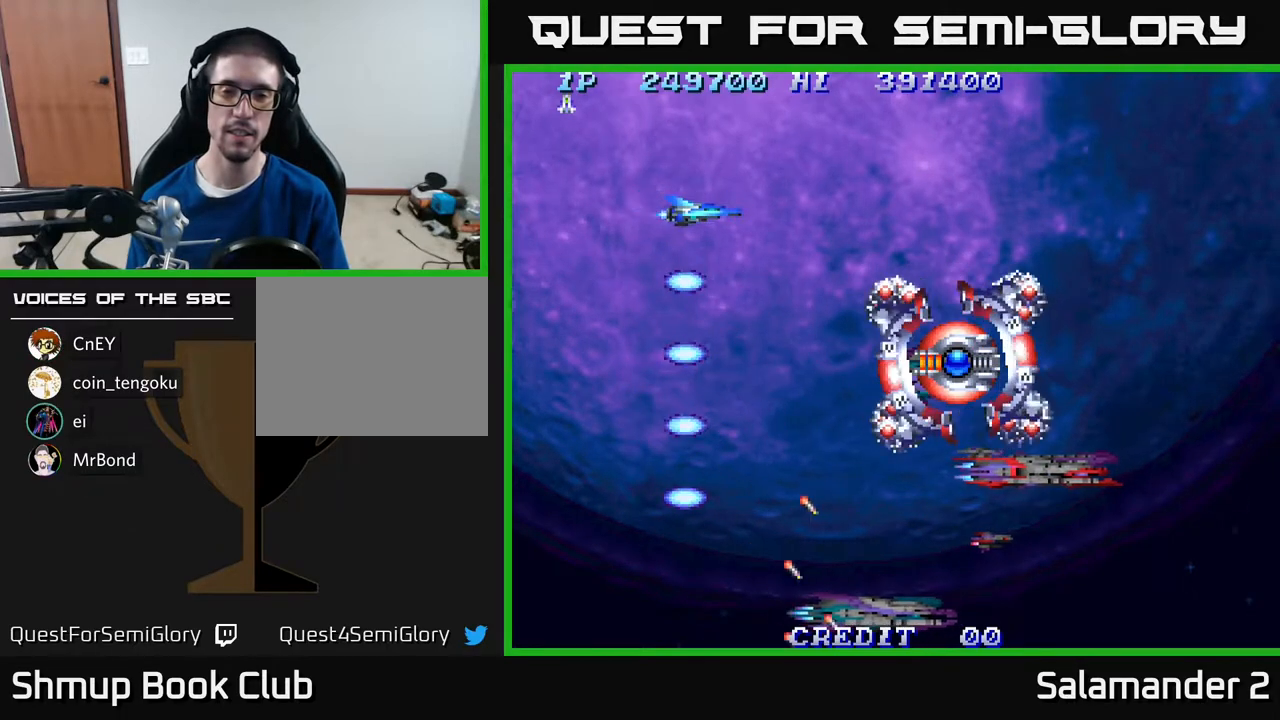
{"buttons": ["DPAD_RIGHT"], "right_stick": "center", "events": [[133, "DPAD_DOWN", "down"], [467, "DPAD_DOWN", "up"], [483, "DPAD_RIGHT", "down"]]}
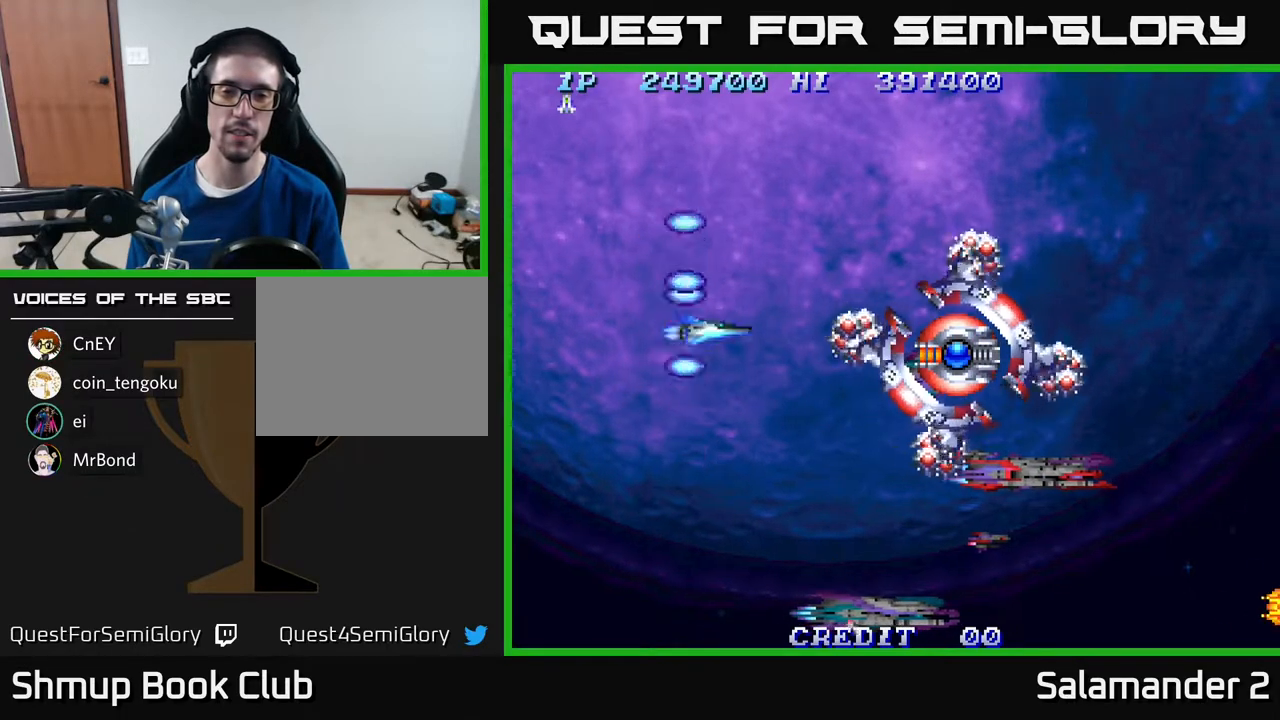
{"buttons": [], "right_stick": "center", "events": [[67, "DPAD_RIGHT", "up"], [183, "DPAD_LEFT", "down"], [250, "A", "down"], [300, "A", "up"], [350, "DPAD_LEFT", "up"], [417, "A", "down"], [467, "A", "up"]]}
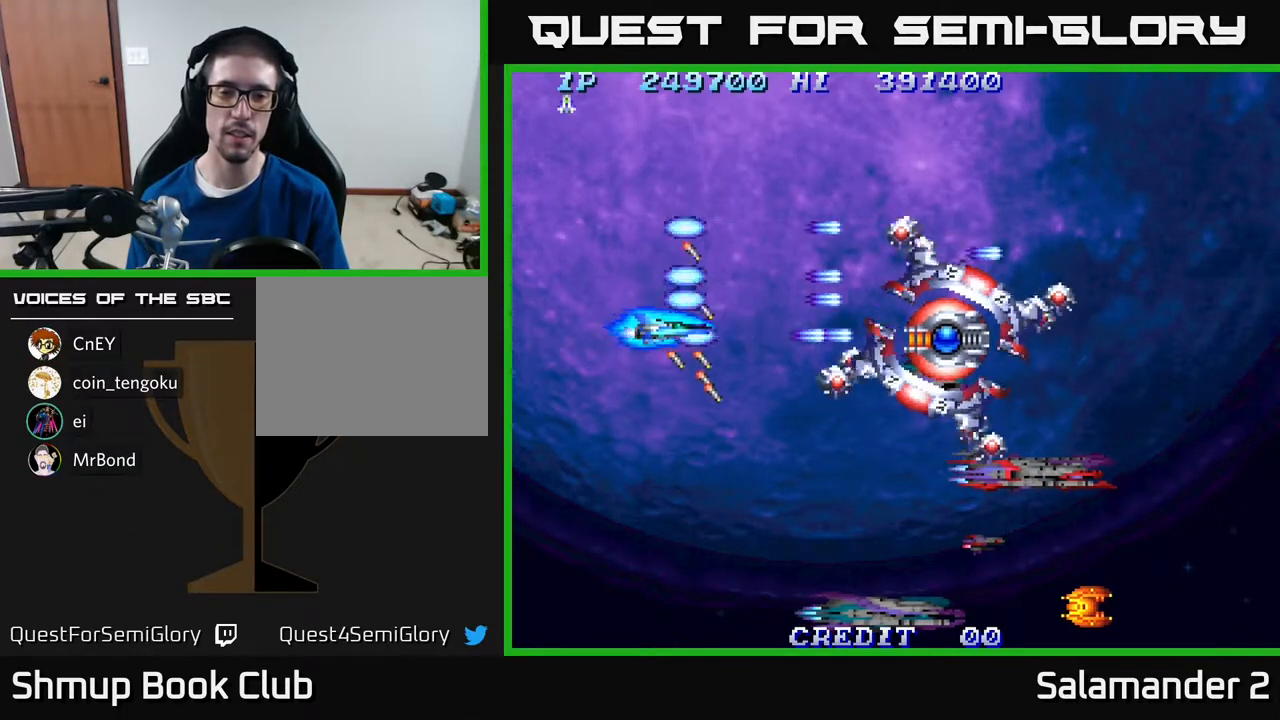
{"buttons": ["DPAD_DOWN"], "right_stick": "center", "events": [[17, "A", "down"], [67, "A", "up"], [67, "DPAD_RIGHT", "down"], [83, "DPAD_DOWN", "down"], [100, "DPAD_RIGHT", "up"], [150, "A", "down"], [217, "A", "up"], [333, "A", "down"], [400, "A", "up"]]}